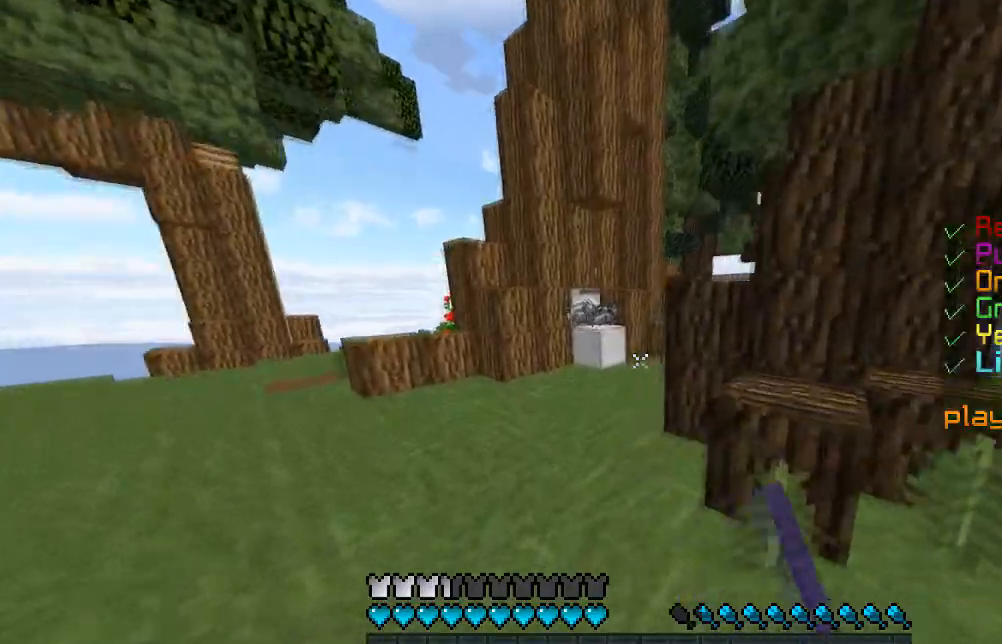
Gameplay with keyboard and mouse; each line is a JSON object with the keys and mouse buttons held at the frame after it. "events" lists presses ("down") and releases ("up") of "a", "d", "s", "w", "mouse_left" and "mouse_right" between this image and that frame as [ms after this image, input, new state], when the widget could be followed in between. "mouse_left", "mouse_right" = the "left", "right" buttons of the "mouse" list. No other keys are recorded. Fast repeated clicks can show as one long hold. Mouse movement is not recorded.
{"keys": ["w"], "mouse": [], "events": [[134, "a", "up"]]}
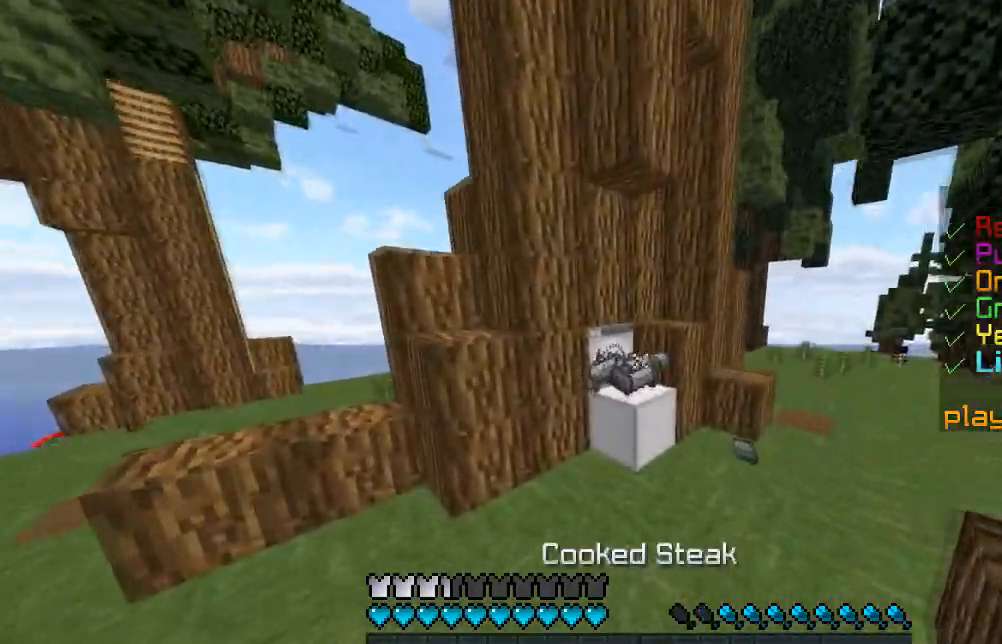
{"keys": ["d", "s"], "mouse": ["left", "right"], "events": [[167, "d", "down"], [250, "mouse_left", "down"], [267, "mouse_right", "down"], [283, "w", "up"], [350, "s", "down"]]}
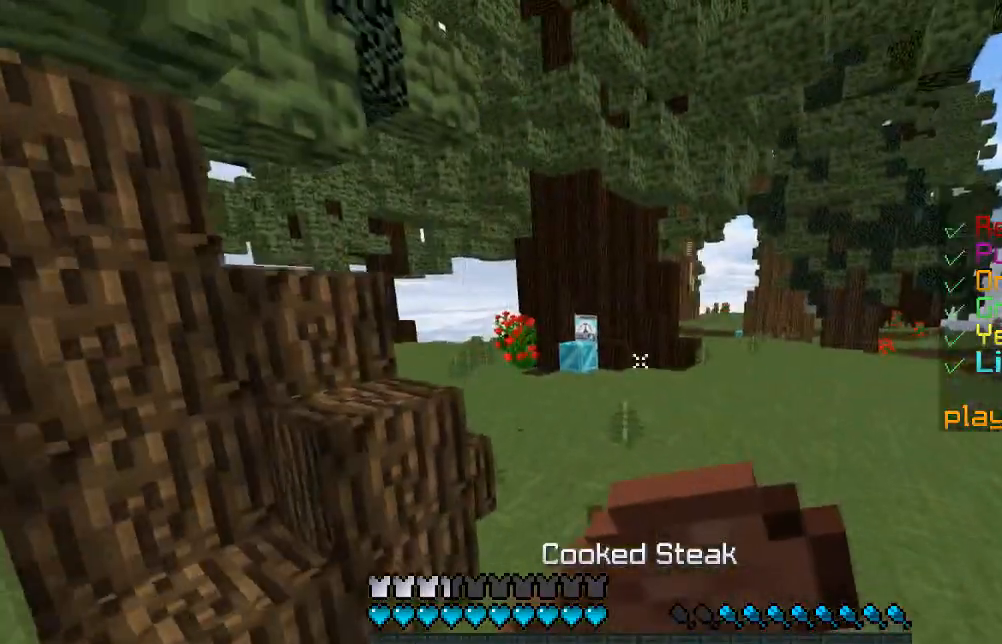
{"keys": ["d", "s"], "mouse": ["left", "right"], "events": []}
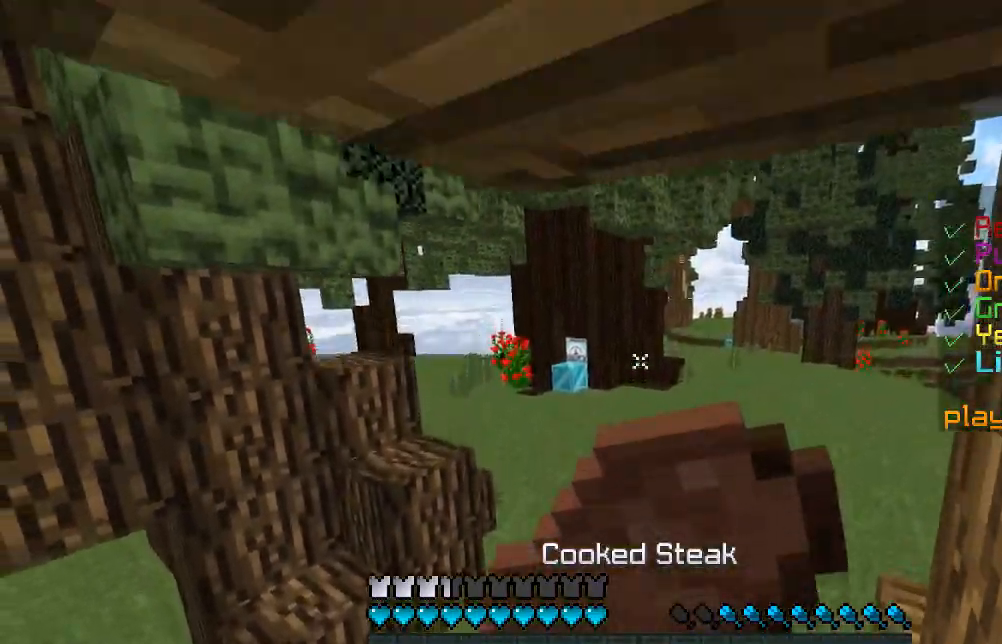
{"keys": ["a", "w"], "mouse": ["left", "right"], "events": [[283, "s", "up"], [300, "d", "up"], [367, "a", "down"], [367, "w", "down"]]}
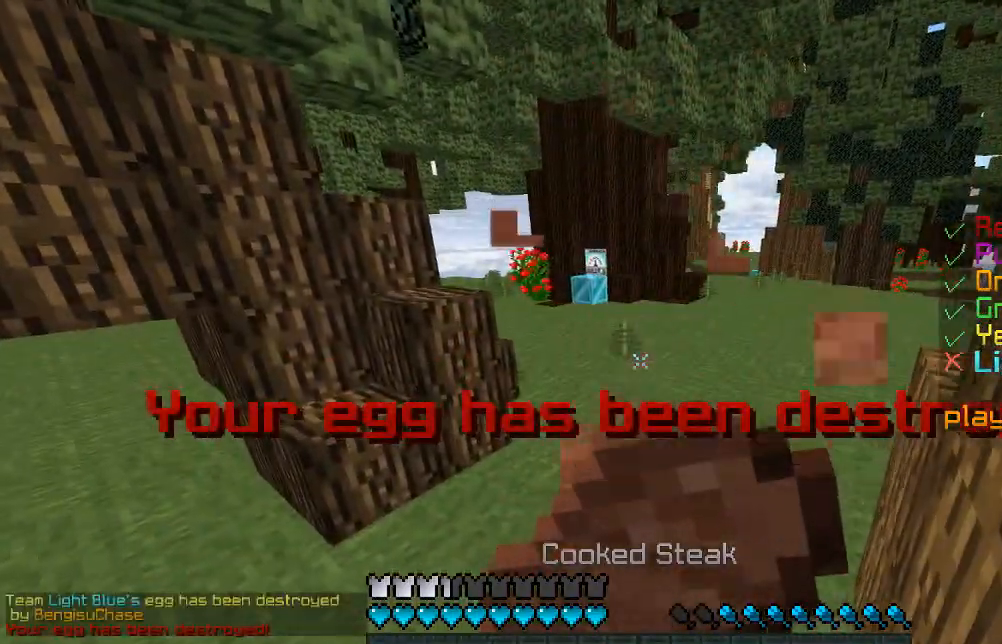
{"keys": ["w"], "mouse": ["left", "right"], "events": [[67, "a", "up"], [84, "w", "up"], [217, "d", "down"], [317, "w", "down"], [384, "d", "up"]]}
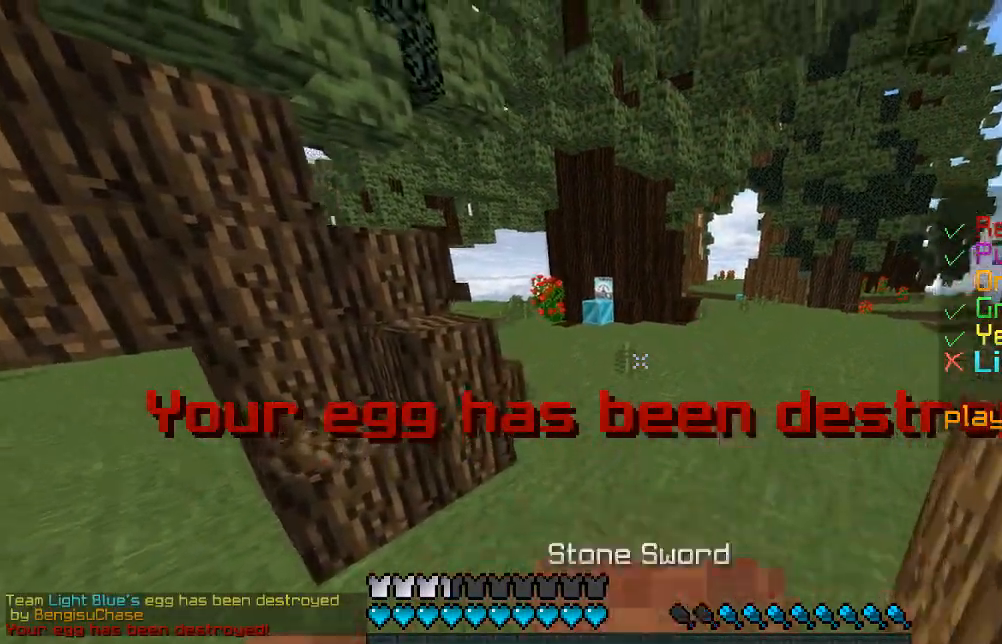
{"keys": ["w"], "mouse": [], "events": [[83, "mouse_right", "up"], [100, "mouse_left", "up"]]}
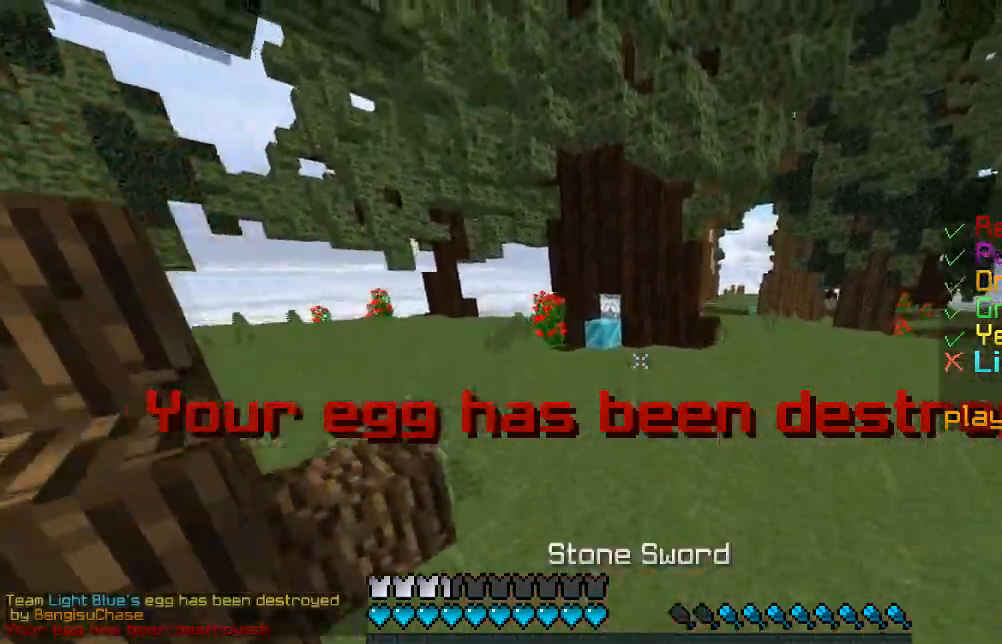
{"keys": ["w"], "mouse": [], "events": [[17, "a", "down"], [234, "a", "up"]]}
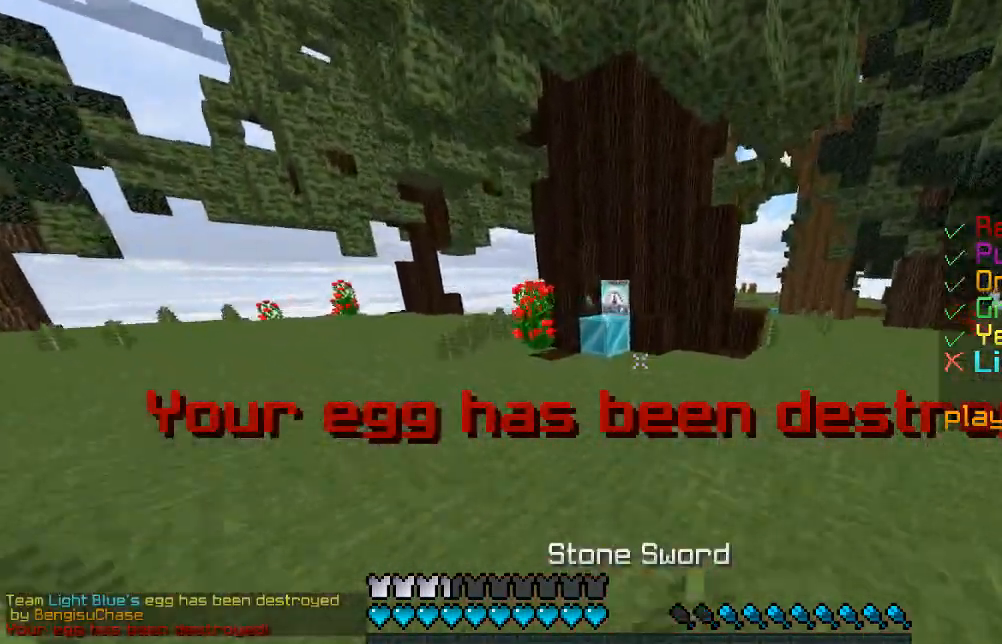
{"keys": ["w"], "mouse": [], "events": []}
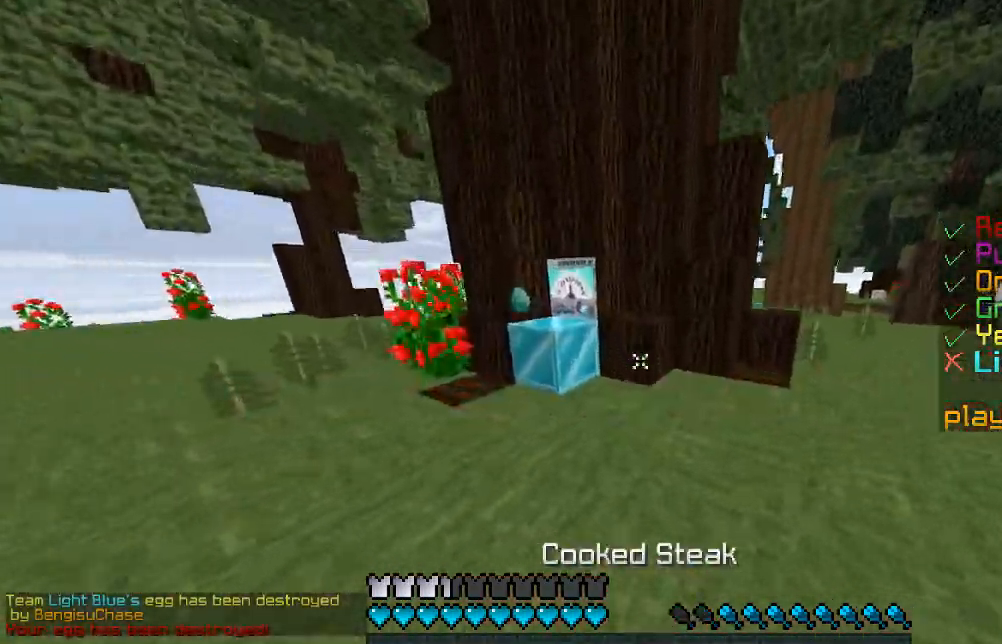
{"keys": ["a"], "mouse": ["left", "right"], "events": [[17, "a", "down"], [150, "mouse_left", "down"], [167, "mouse_right", "down"], [384, "w", "up"]]}
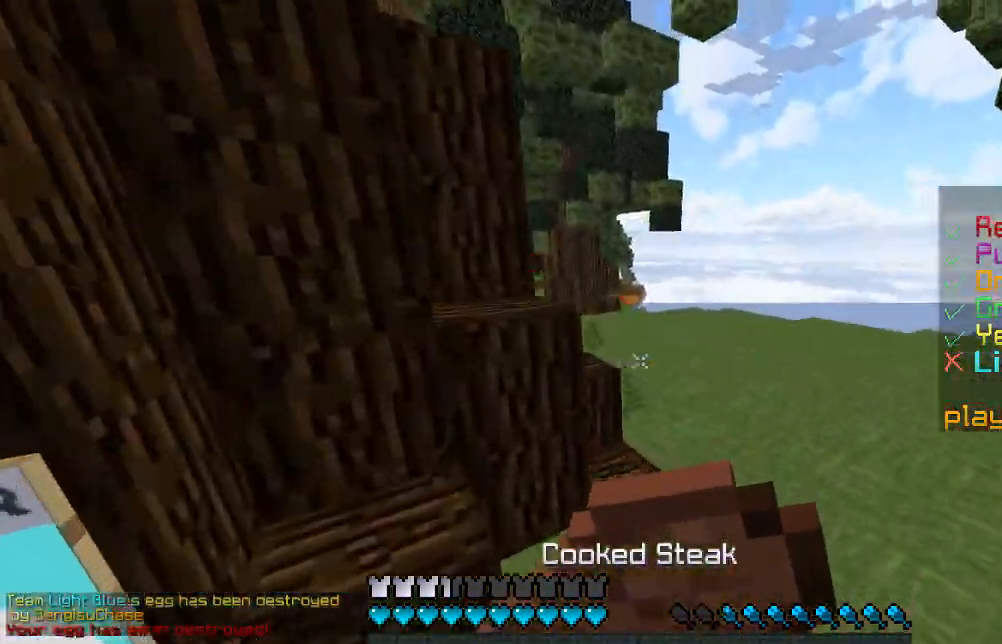
{"keys": ["a", "s"], "mouse": ["left", "right"], "events": [[34, "s", "down"]]}
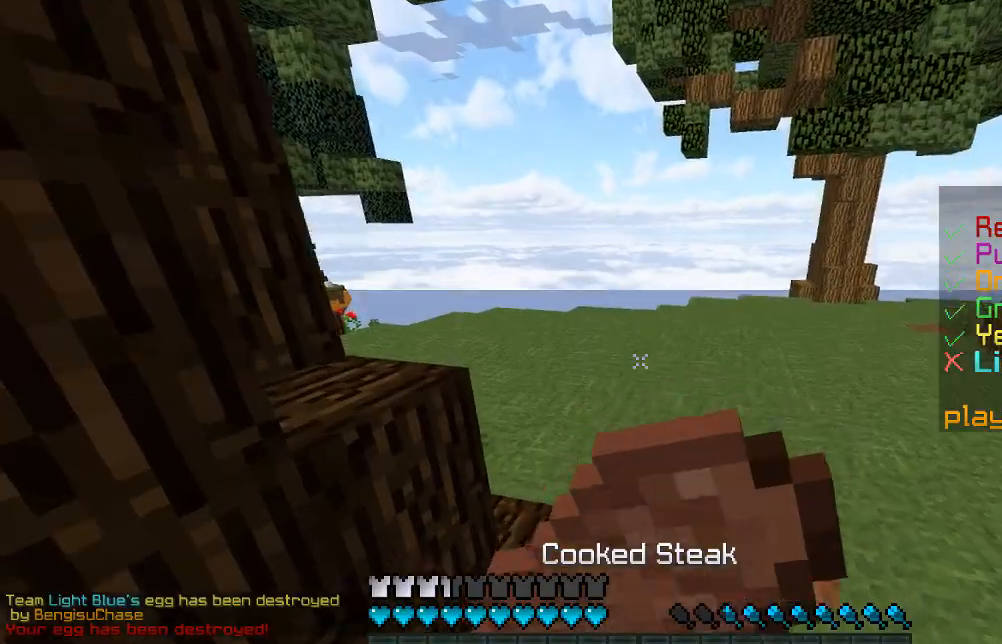
{"keys": ["d", "s"], "mouse": ["left", "right"], "events": [[66, "a", "up"], [133, "a", "down"], [217, "a", "up"], [483, "d", "down"]]}
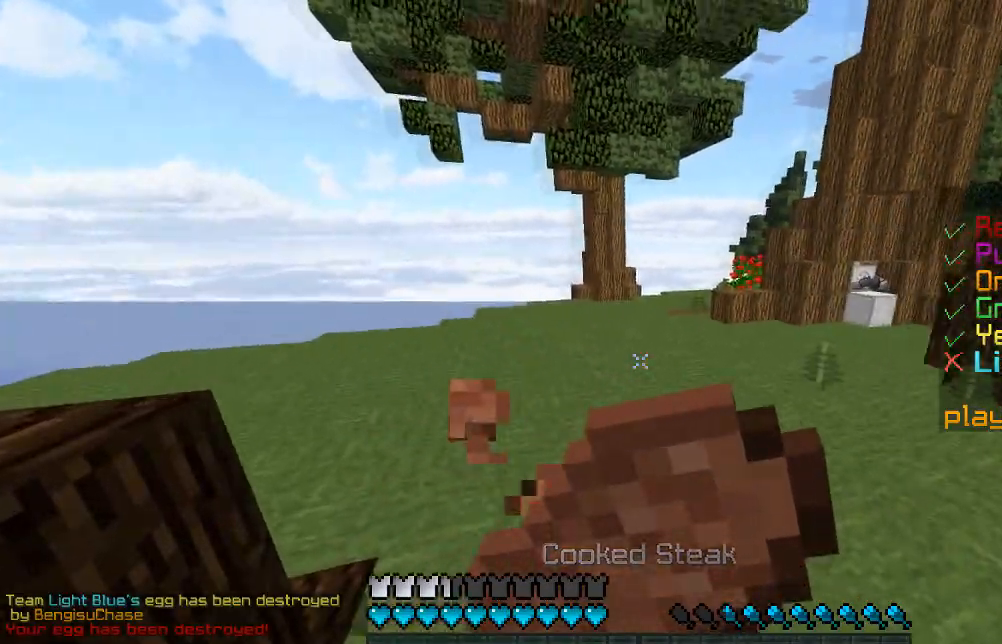
{"keys": [], "mouse": ["left", "right"], "events": [[334, "d", "up"], [401, "s", "up"]]}
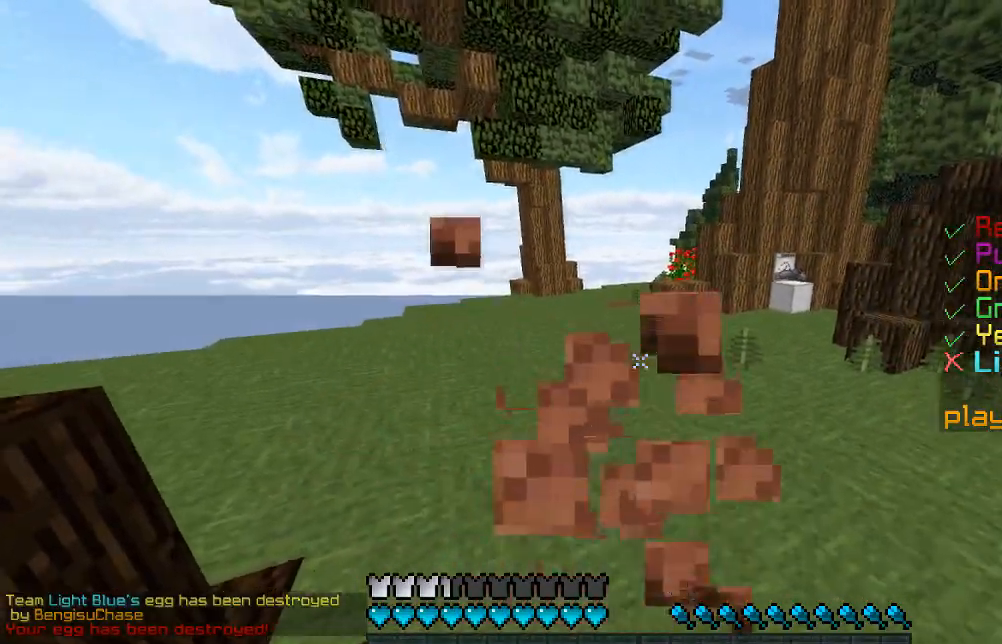
{"keys": ["d", "w"], "mouse": [], "events": [[33, "w", "down"], [116, "mouse_right", "up"], [133, "mouse_left", "up"], [233, "d", "down"]]}
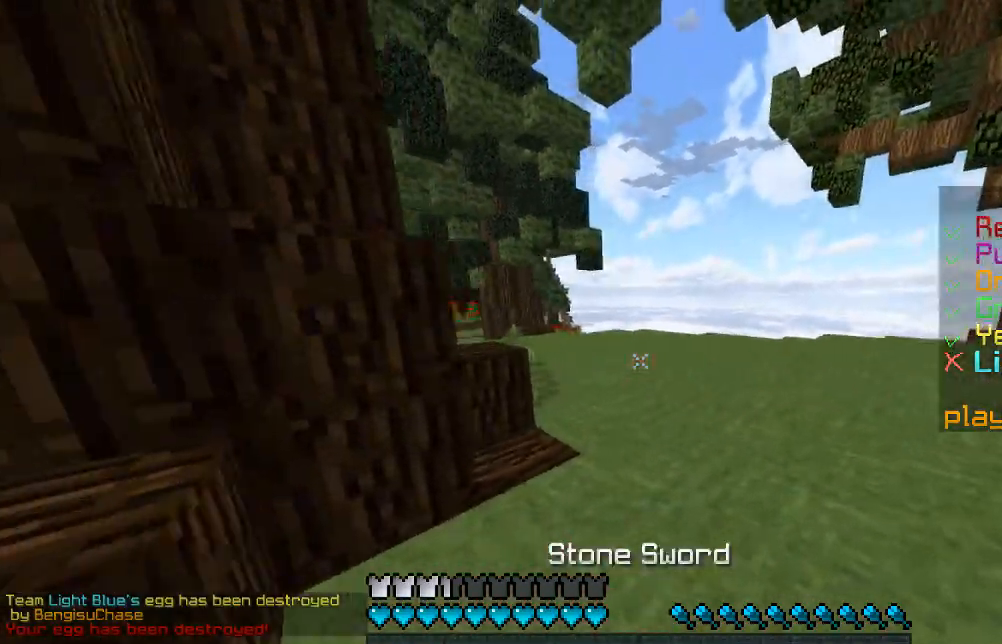
{"keys": ["w"], "mouse": ["left"], "events": [[100, "d", "up"], [401, "mouse_left", "down"]]}
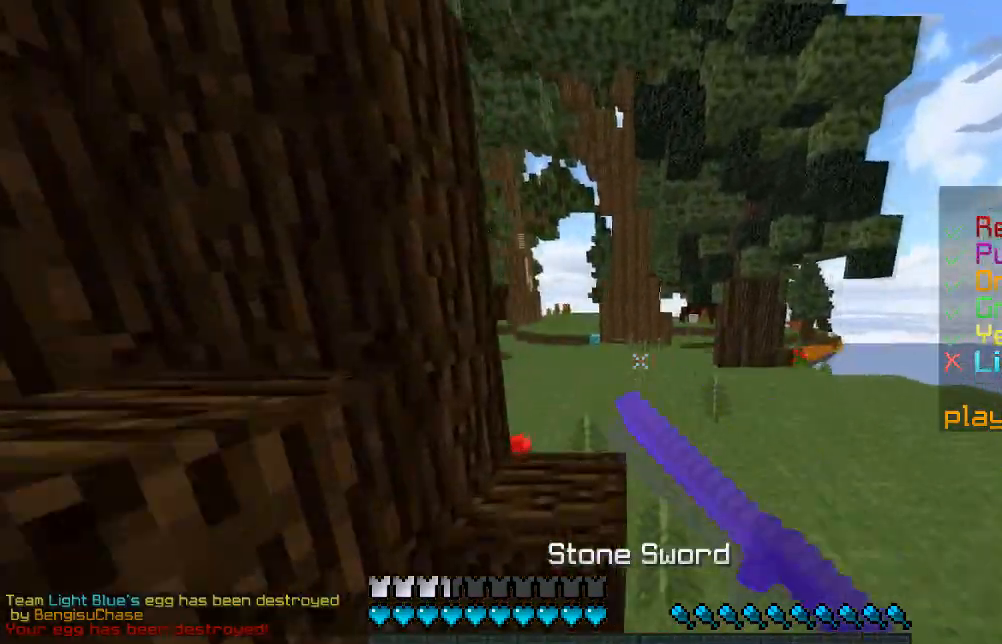
{"keys": ["a", "w"], "mouse": [], "events": [[33, "a", "down"], [33, "mouse_left", "up"]]}
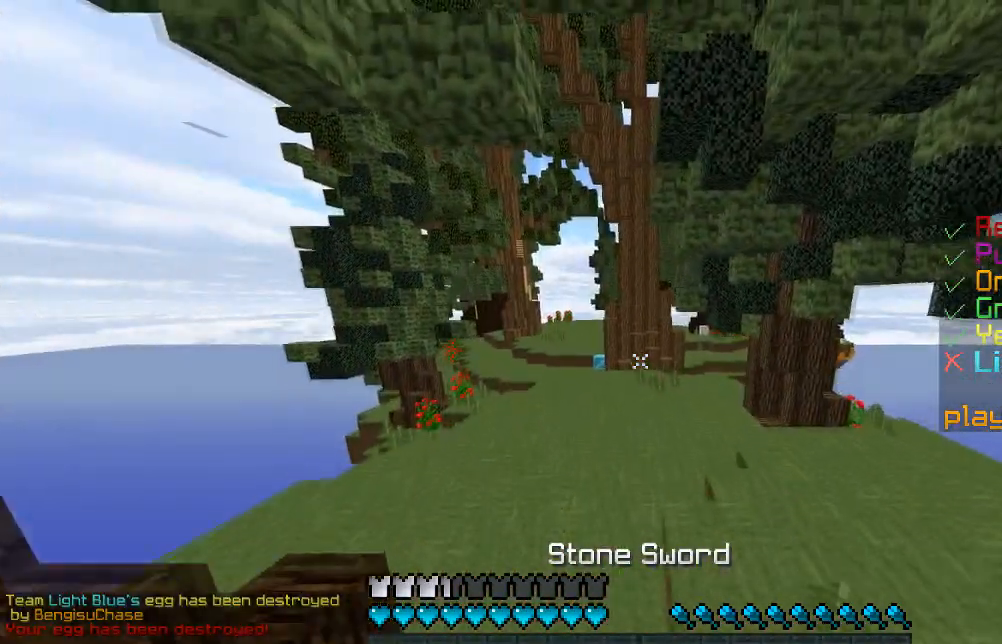
{"keys": ["w"], "mouse": ["left"], "events": [[100, "a", "up"], [234, "mouse_left", "down"]]}
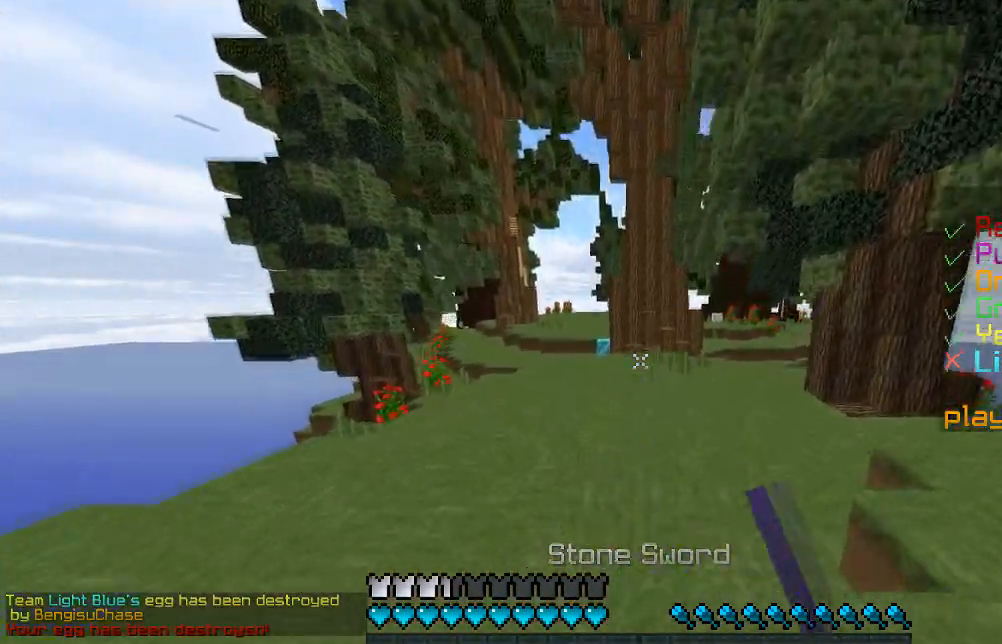
{"keys": ["a", "w"], "mouse": [], "events": [[16, "mouse_left", "up"], [83, "a", "down"]]}
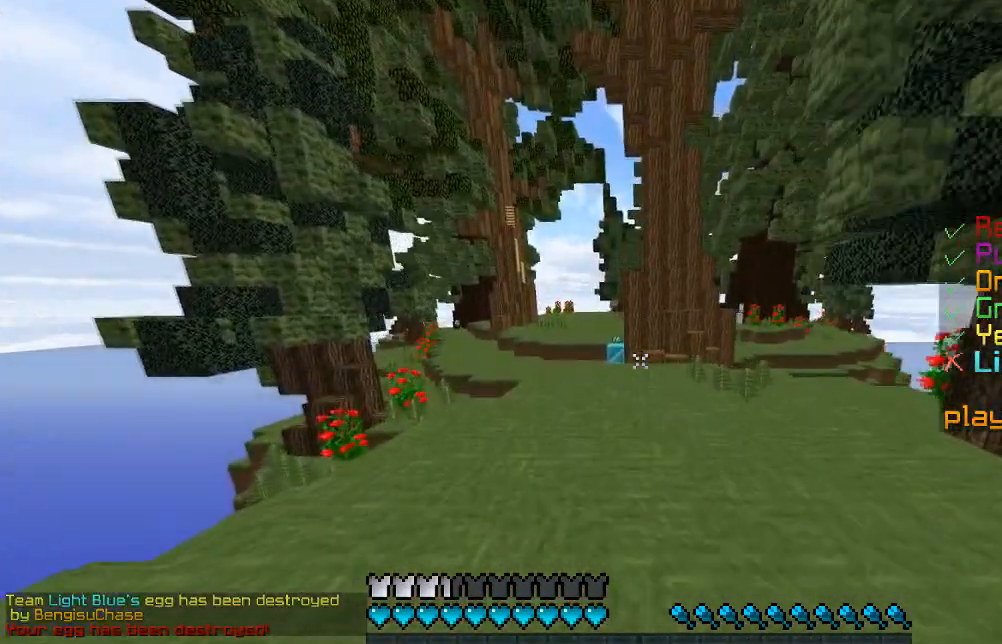
{"keys": ["a", "w"], "mouse": [], "events": [[84, "a", "up"], [284, "a", "down"]]}
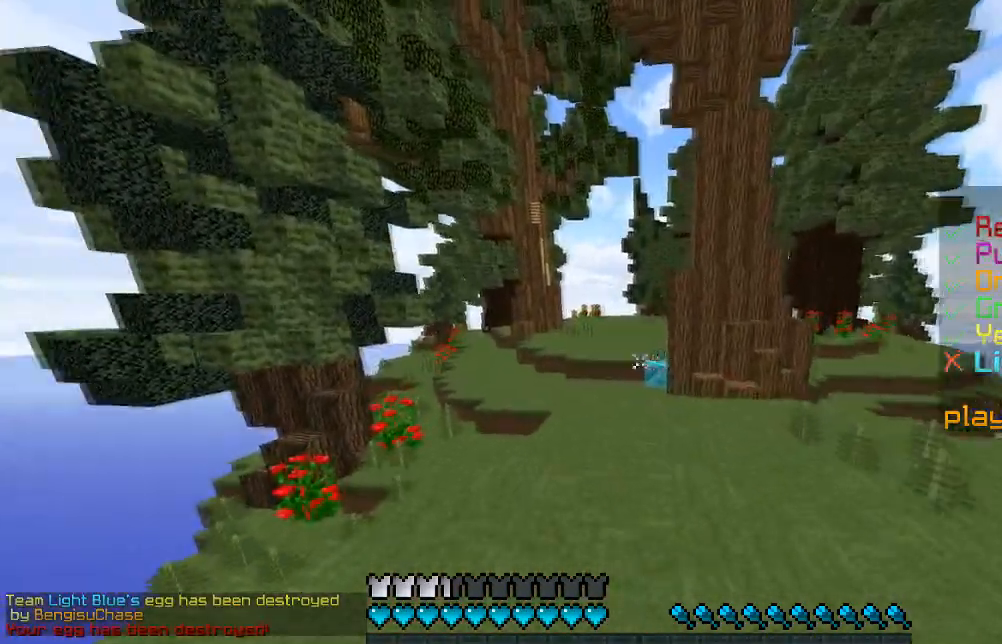
{"keys": ["w"], "mouse": [], "events": [[83, "a", "up"]]}
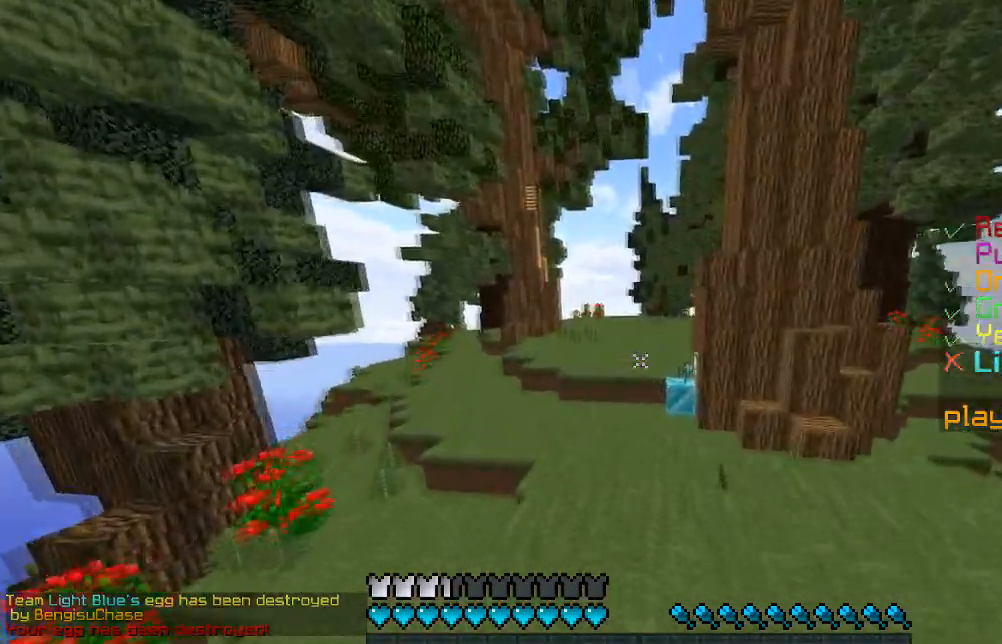
{"keys": ["w"], "mouse": [], "events": []}
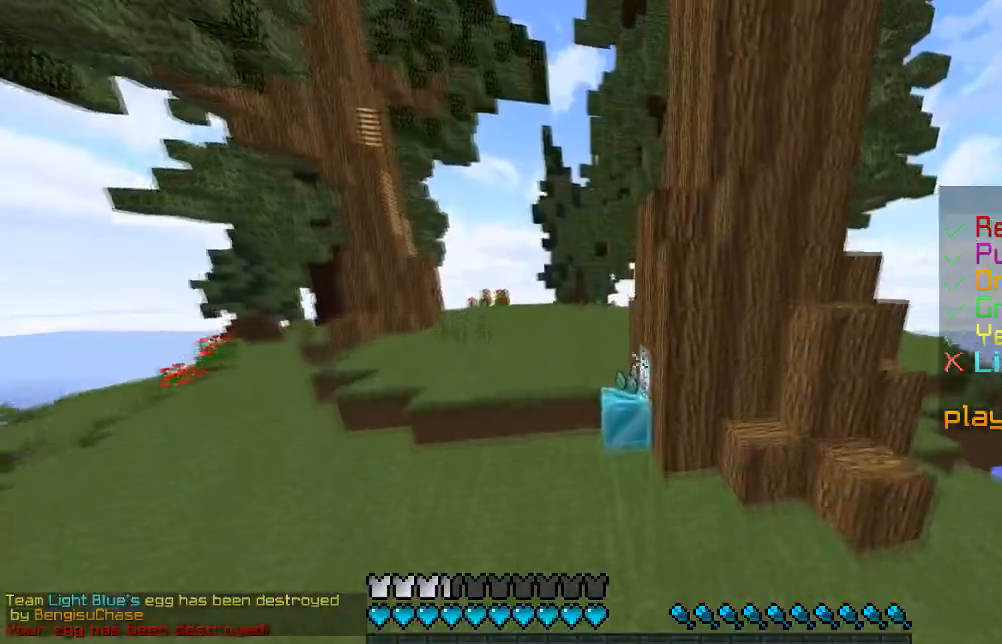
{"keys": ["w"], "mouse": [], "events": []}